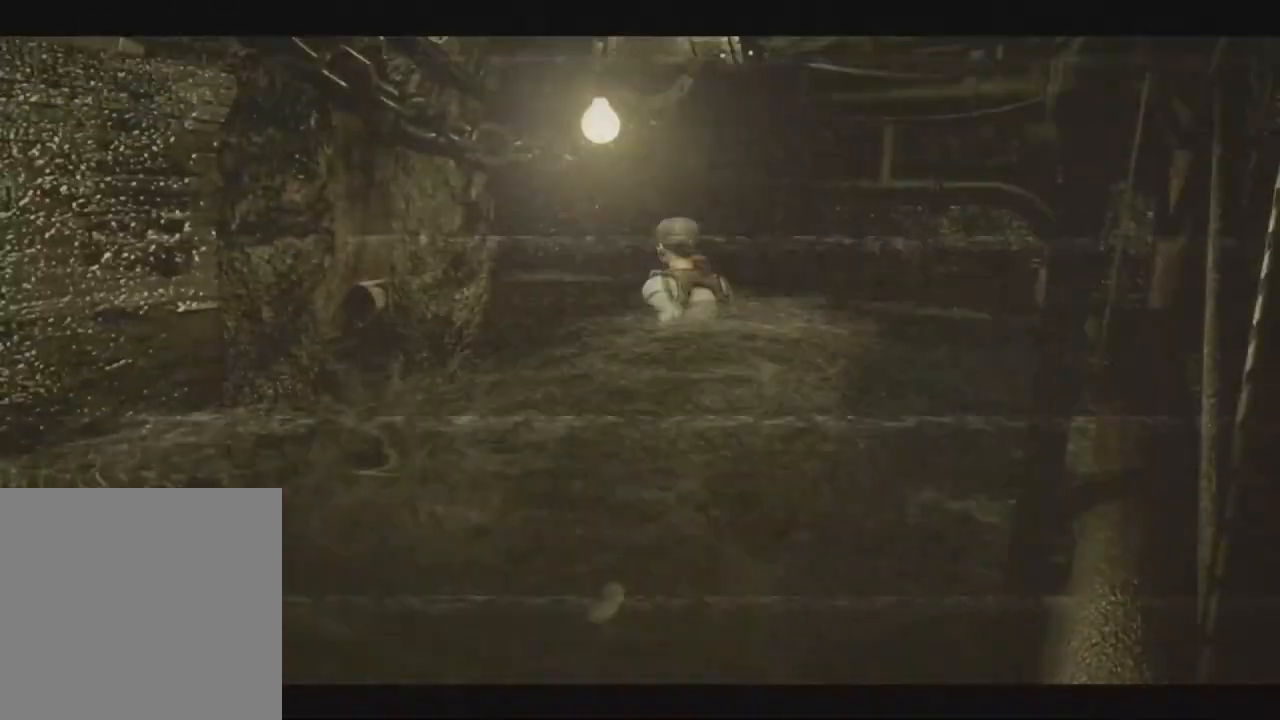
Gameplay with a controller (Xbox layout); each line is a JSON object with the inputs held at the frame after it (dt_ms = milliseconds from this image to that frame). "events" lists button and stick changes between this image and that frame as [ms after this image, input, new state], when the widget could be followed in between. Not read: A SHARE.
{"dt_ms": 500, "buttons": ["X", "DPAD_UP"], "left_stick": "left", "right_stick": "down-right", "events": [[67, "DPAD_LEFT", "up"], [467, "left_stick", "left"]]}
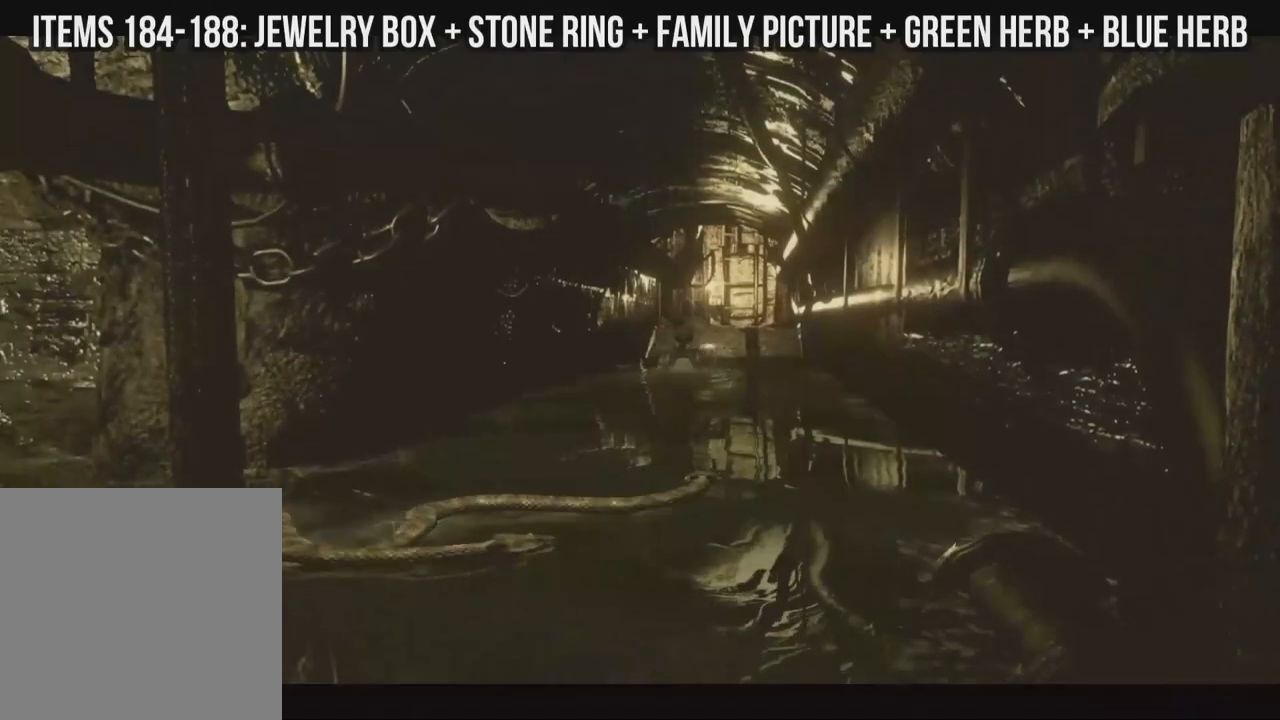
{"dt_ms": 500, "buttons": ["X", "DPAD_UP"], "left_stick": "left", "right_stick": "down-right", "events": []}
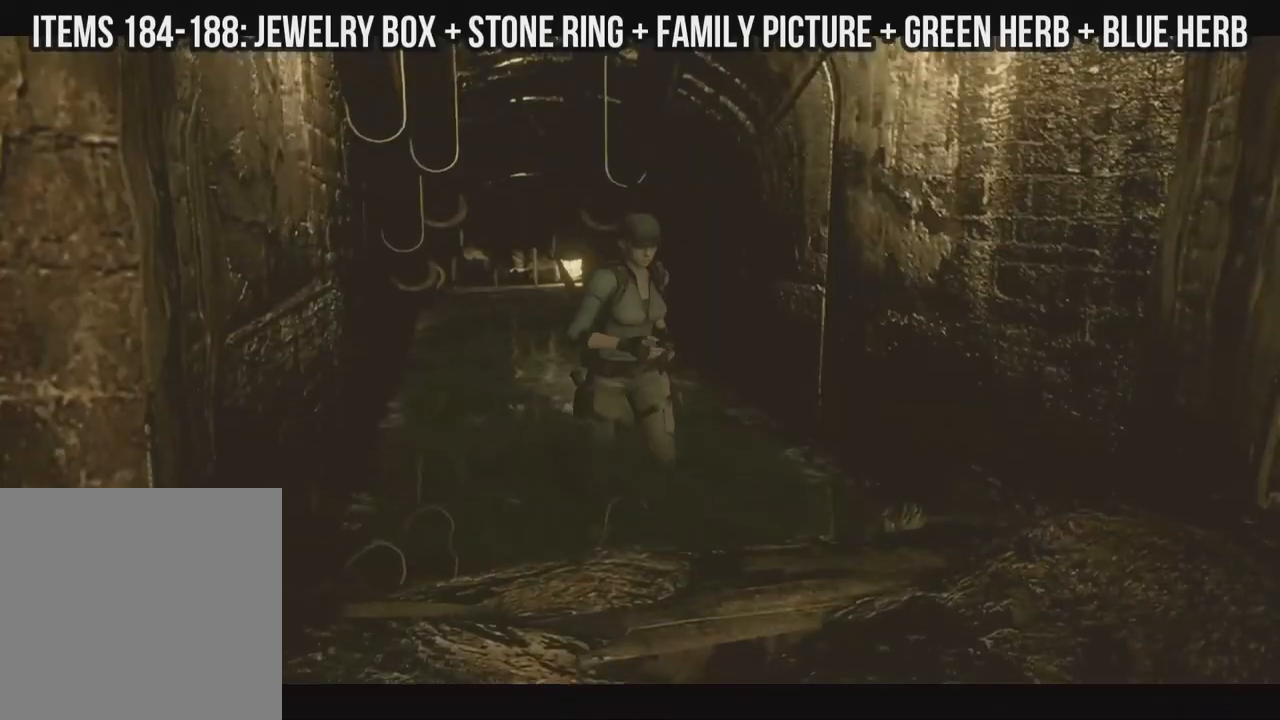
{"dt_ms": 500, "buttons": ["X", "DPAD_UP"], "left_stick": "left", "right_stick": "down-right", "events": []}
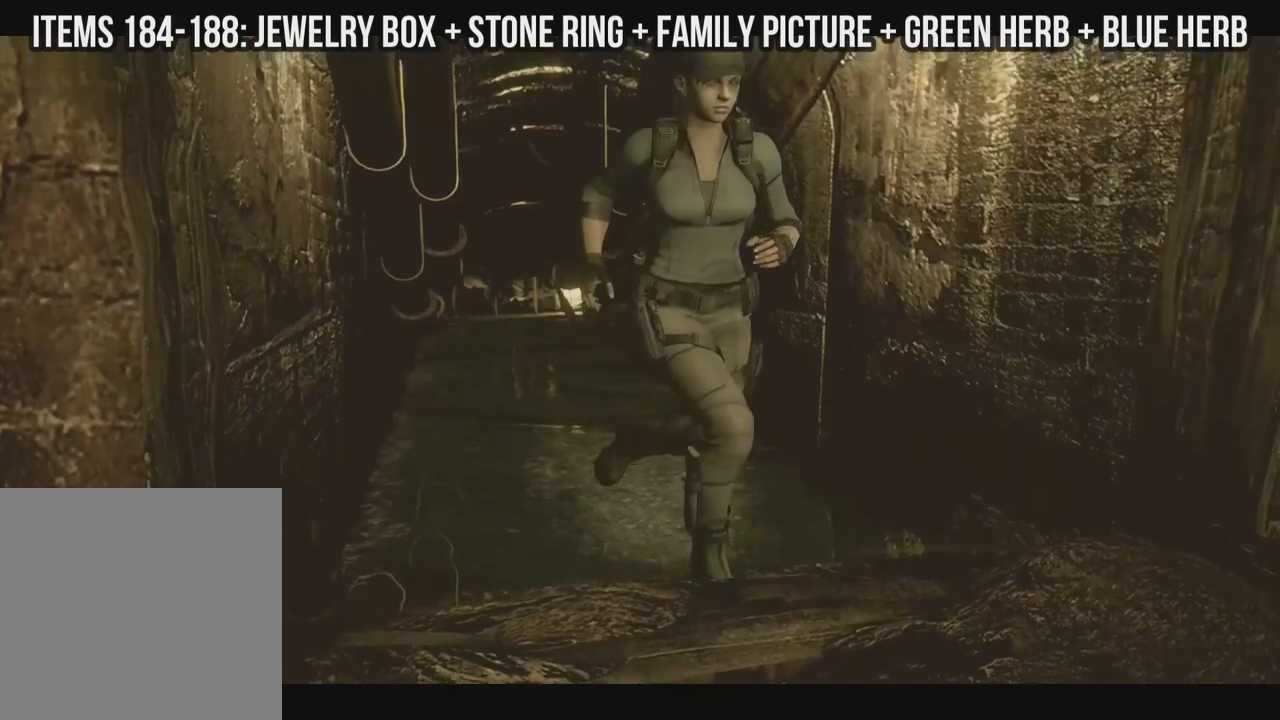
{"dt_ms": 1000, "buttons": ["X", "DPAD_UP"], "left_stick": "left", "right_stick": "down-right"}
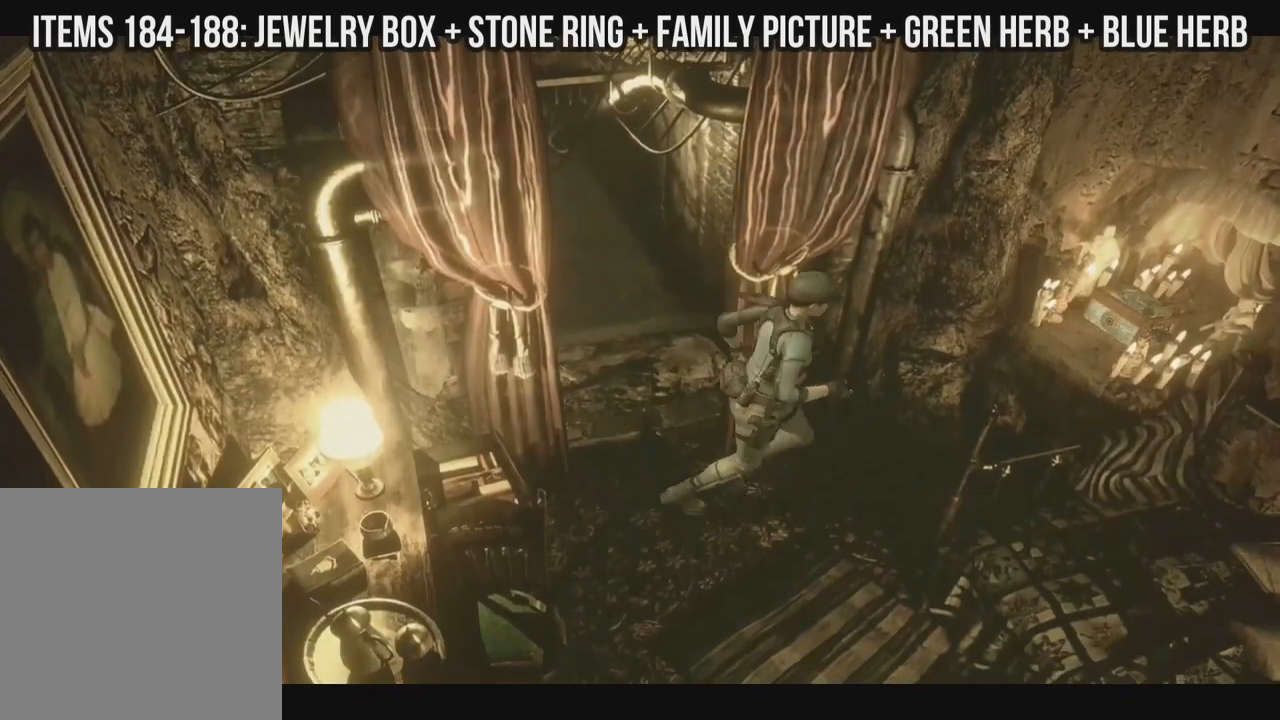
{"dt_ms": 500, "buttons": ["X", "DPAD_UP"], "left_stick": "left", "right_stick": "down-right", "events": [[150, "DPAD_LEFT", "down"], [317, "DPAD_LEFT", "up"]]}
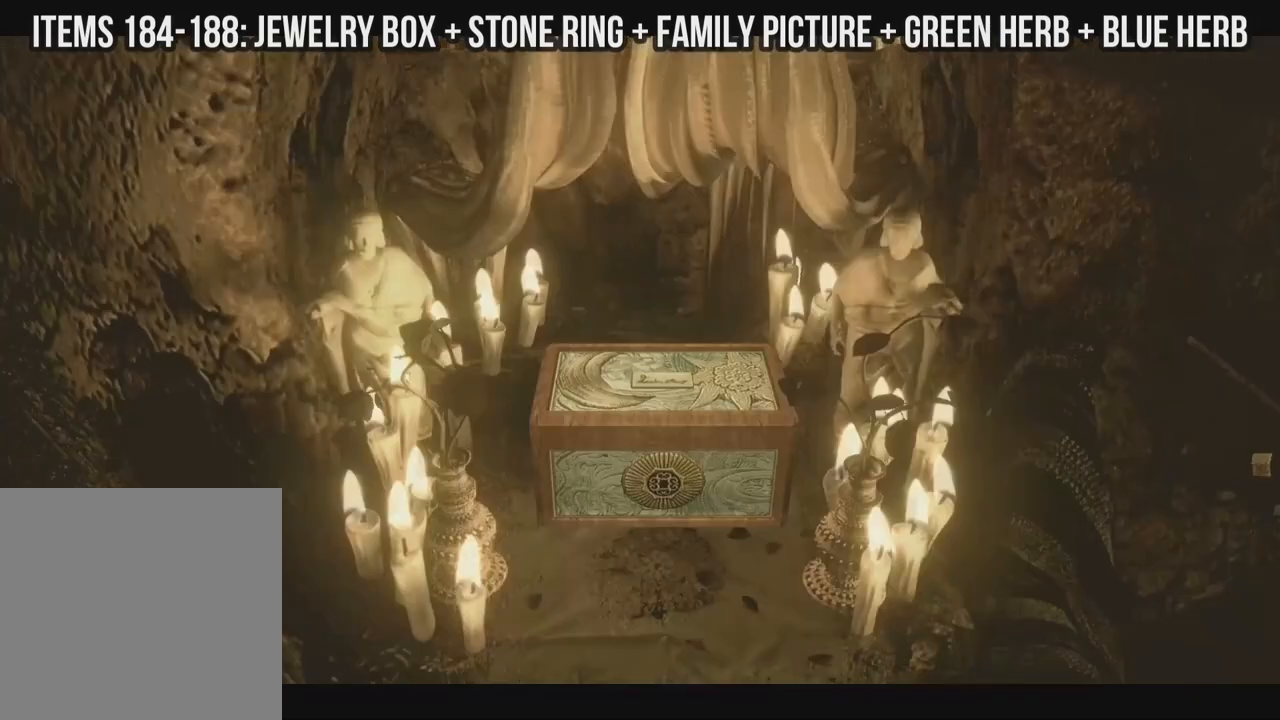
{"dt_ms": 500, "buttons": [], "left_stick": "left", "right_stick": "down-right", "events": [[167, "DPAD_UP", "up"], [183, "X", "up"], [417, "L2", "down"], [467, "L2", "up"]]}
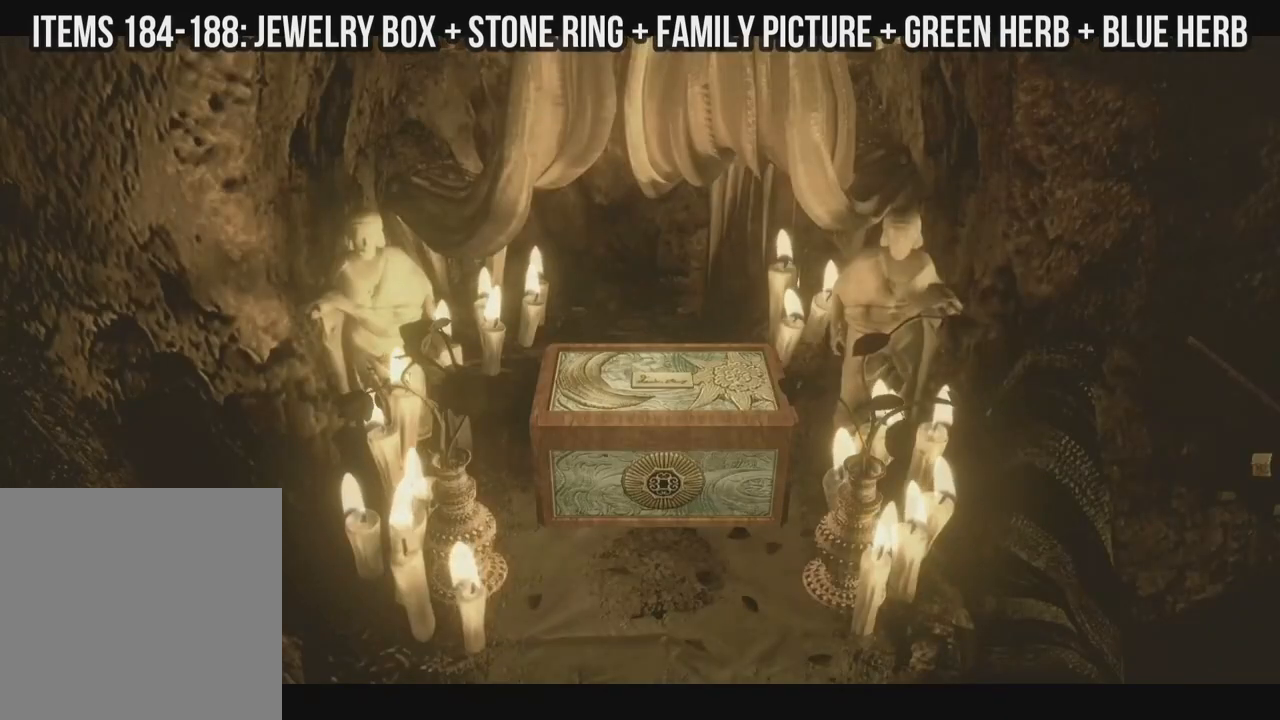
{"dt_ms": 500, "buttons": [], "left_stick": "left", "right_stick": "down-right", "events": []}
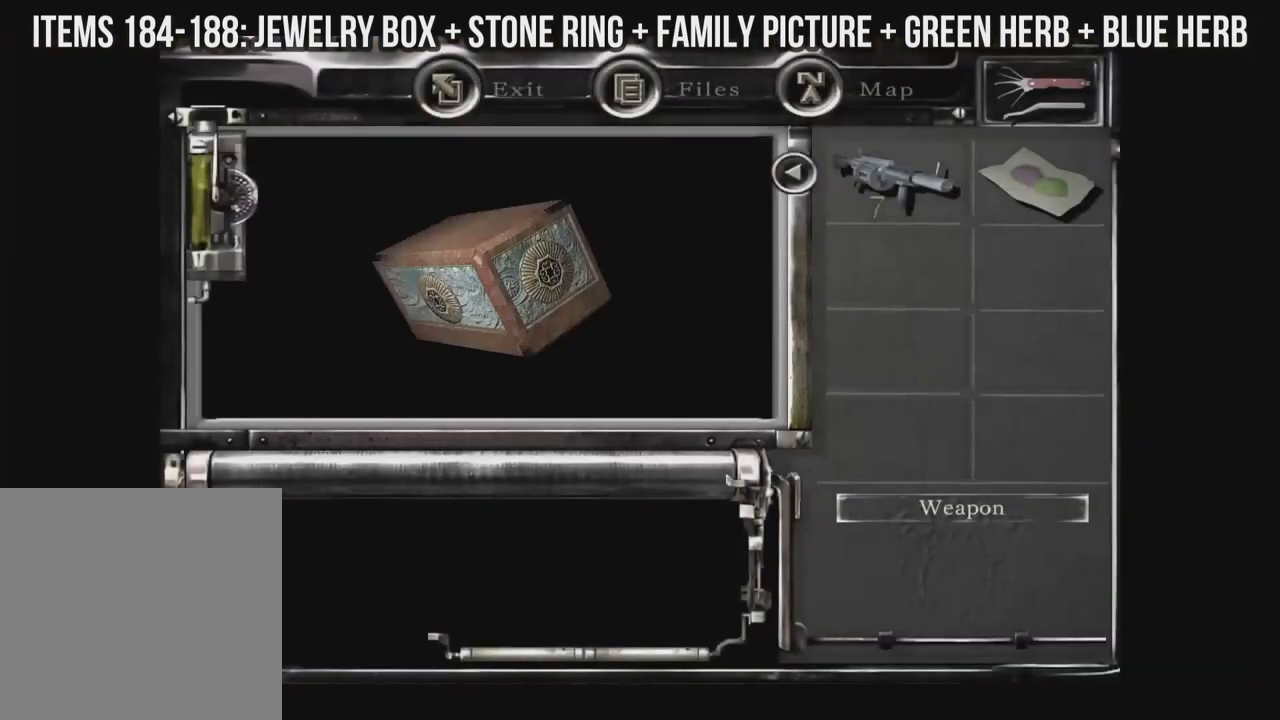
{"dt_ms": 500, "buttons": [], "left_stick": "left", "right_stick": "down-right", "events": []}
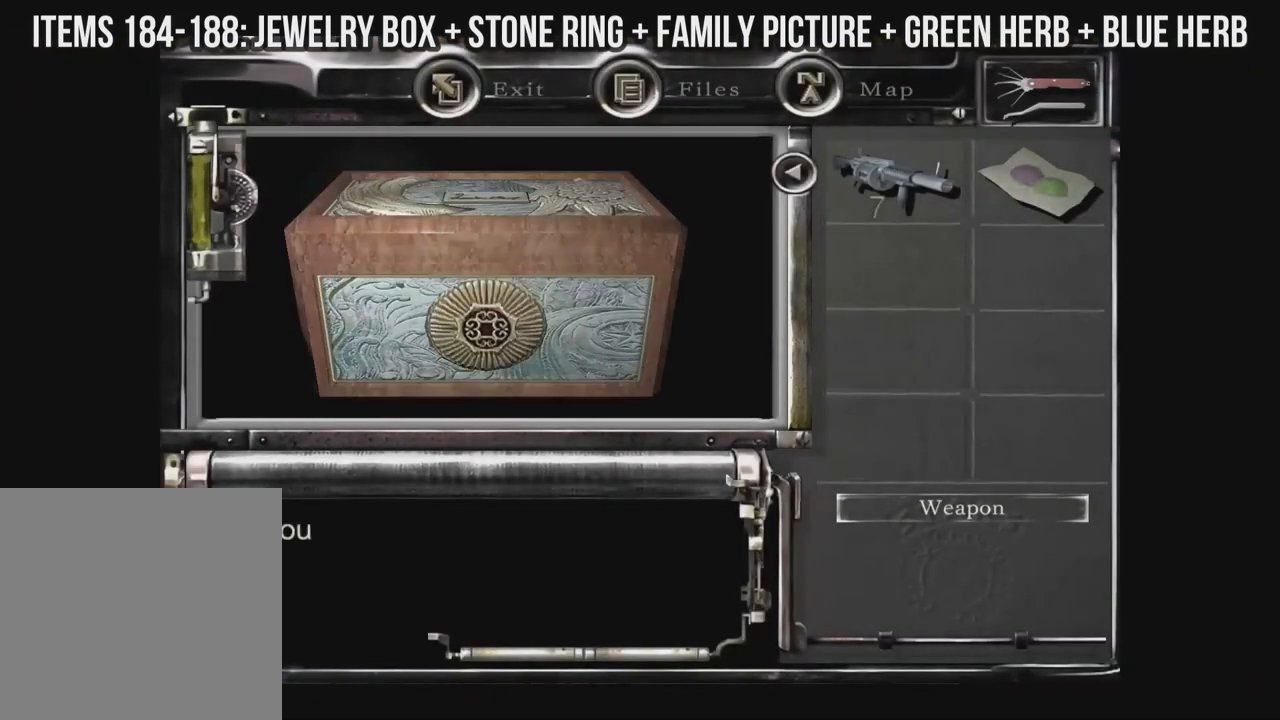
{"dt_ms": 500, "buttons": [], "left_stick": "left", "right_stick": "down-right", "events": []}
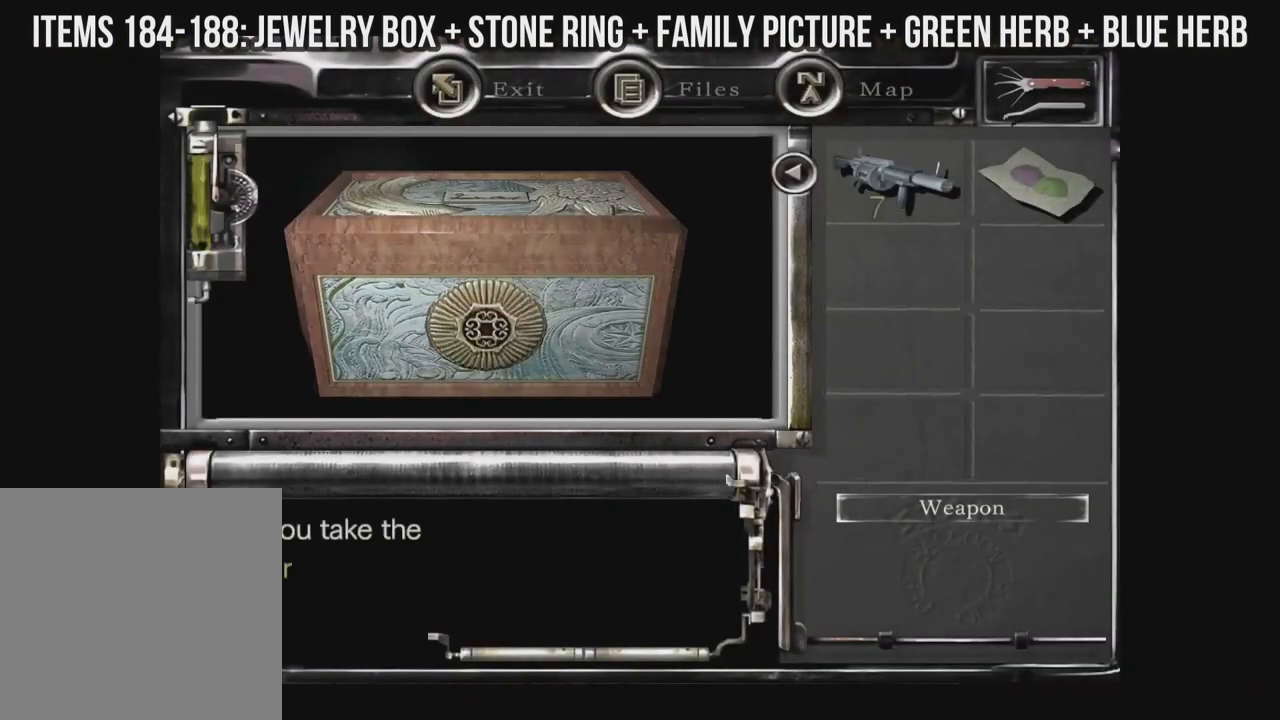
{"dt_ms": 500, "buttons": [], "left_stick": "left", "right_stick": "down-right", "events": []}
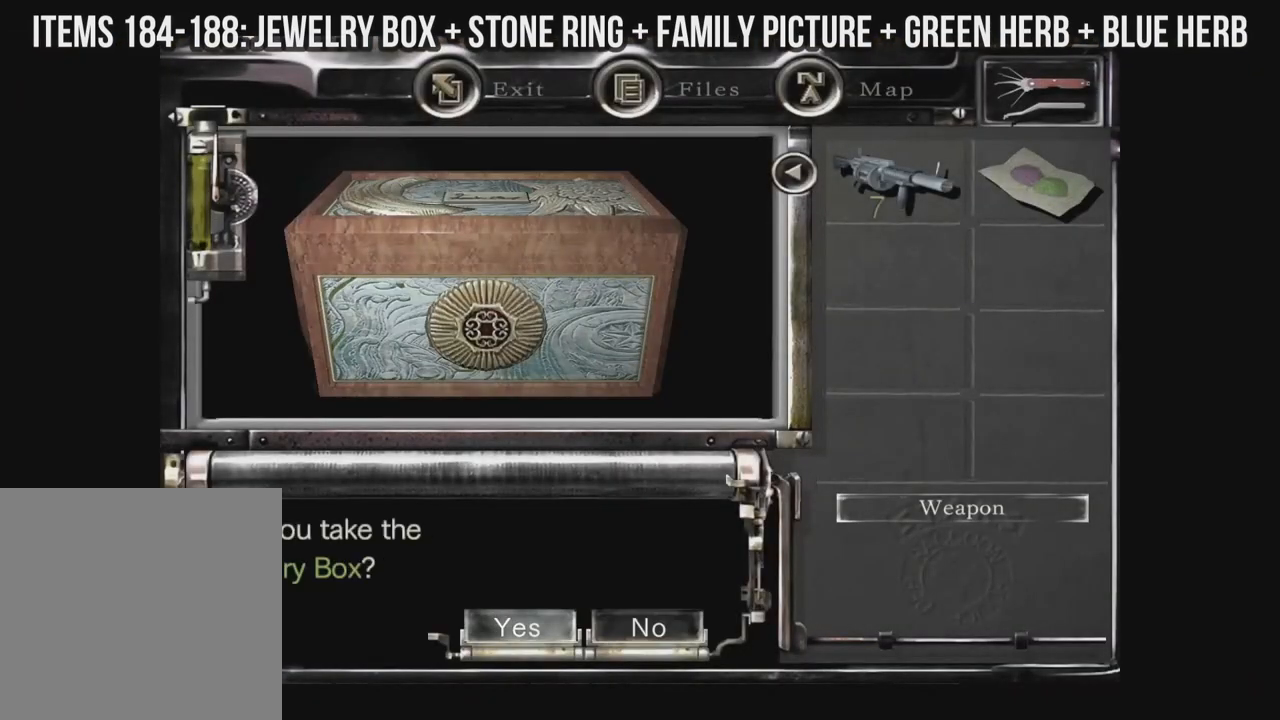
{"dt_ms": 500, "buttons": [], "left_stick": "left", "right_stick": "down-right", "events": []}
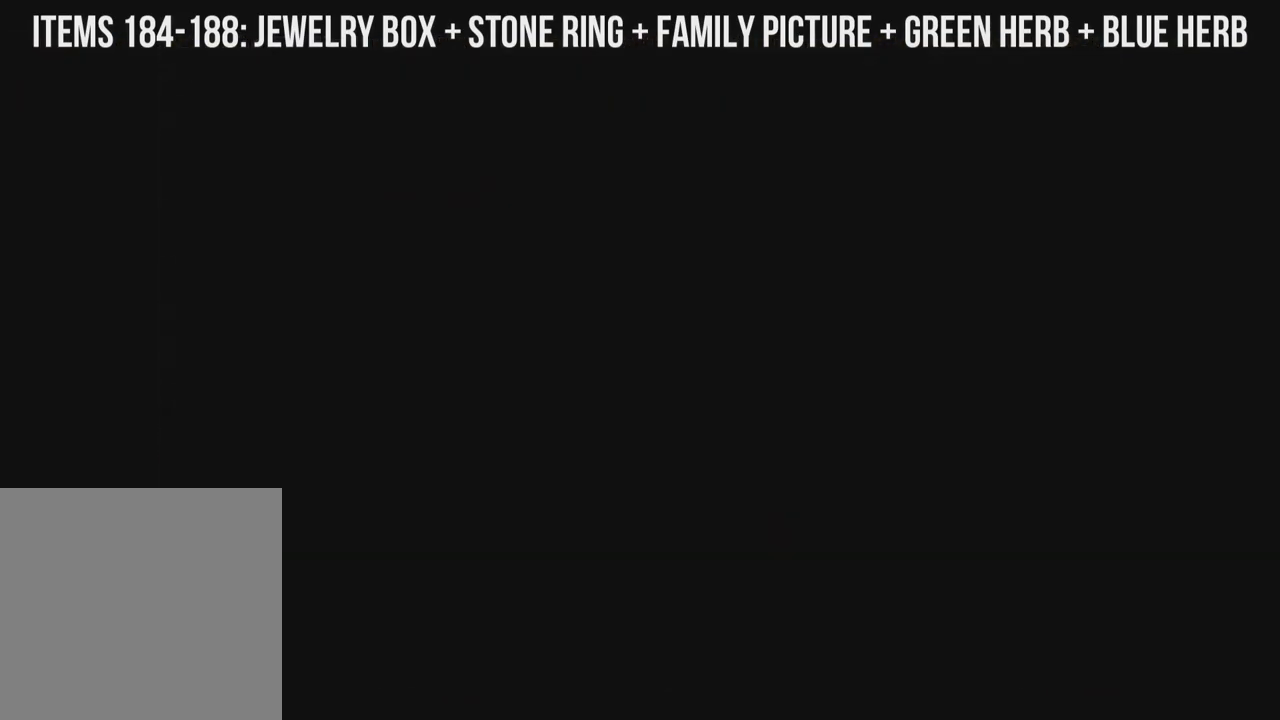
{"dt_ms": 1000, "buttons": ["X", "DPAD_UP", "DPAD_LEFT"], "left_stick": "left", "right_stick": "down-right"}
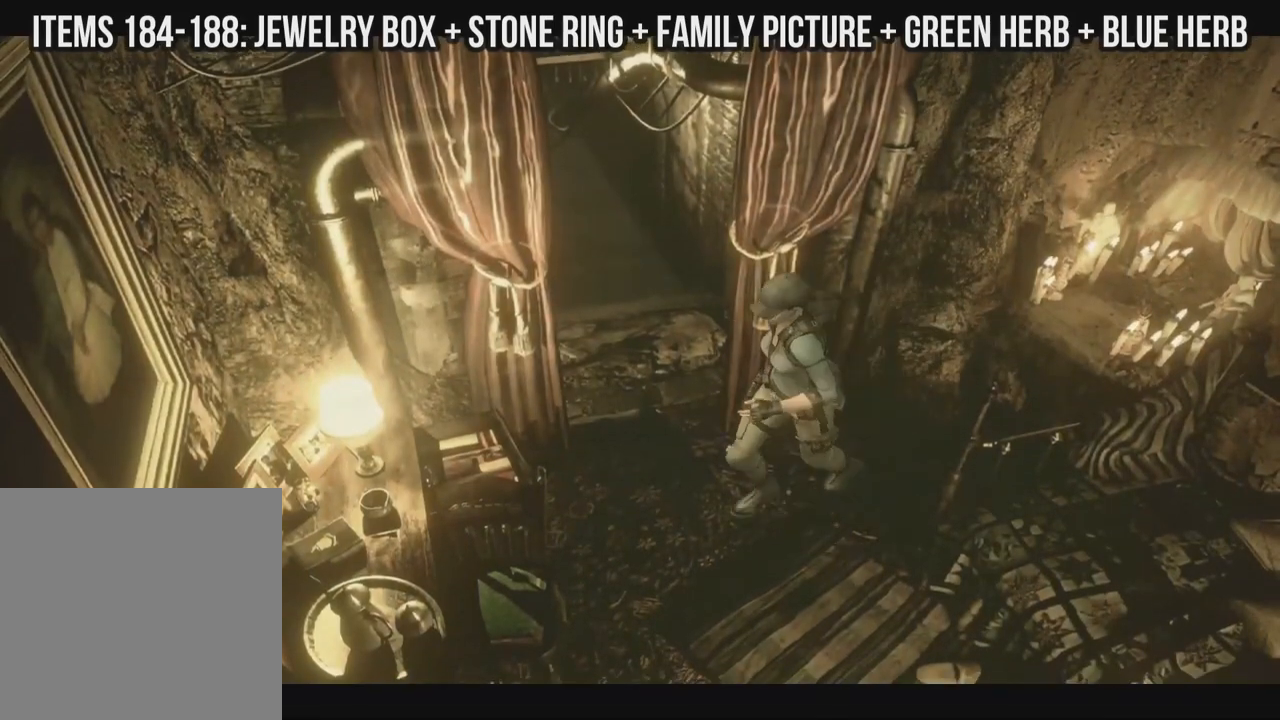
{"dt_ms": 500, "buttons": ["X", "DPAD_UP"], "left_stick": "left", "right_stick": "down-right", "events": [[233, "DPAD_LEFT", "up"], [333, "DPAD_LEFT", "down"], [433, "DPAD_LEFT", "up"]]}
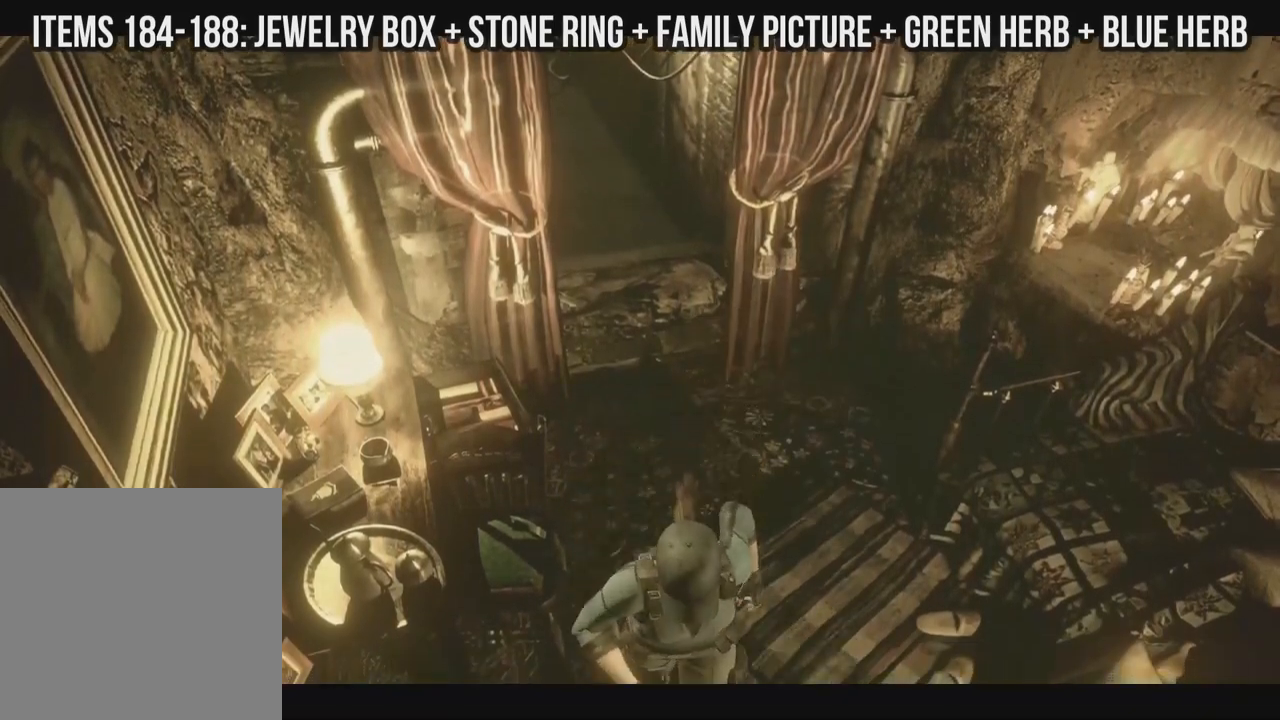
{"dt_ms": 500, "buttons": ["X"], "left_stick": "left", "right_stick": "down-right", "events": [[100, "DPAD_LEFT", "down"], [183, "DPAD_LEFT", "up"], [483, "DPAD_UP", "up"]]}